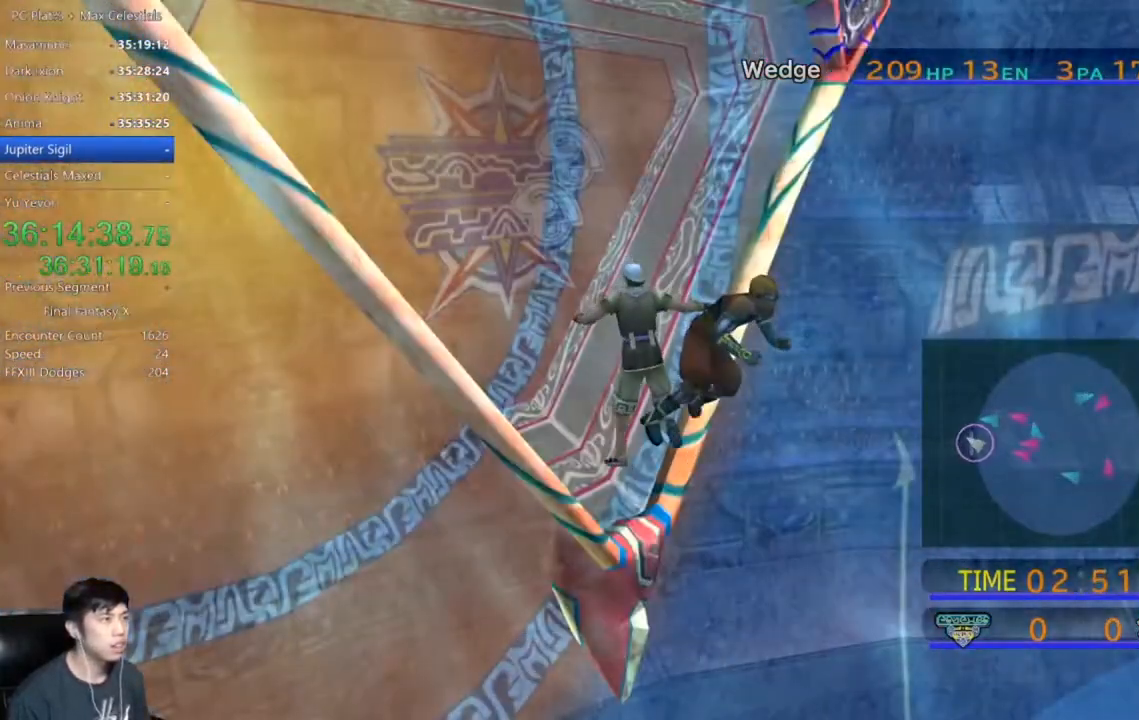
Gameplay with a controller (Xbox layout); each line is a JSON object with the inputs held at the frame after it. "events" lists button and stick changes between this image and that frame as [ms after this image, input, new state], when the widget could be followed in between.
{"buttons": [], "left_stick": "center", "right_stick": "center", "events": []}
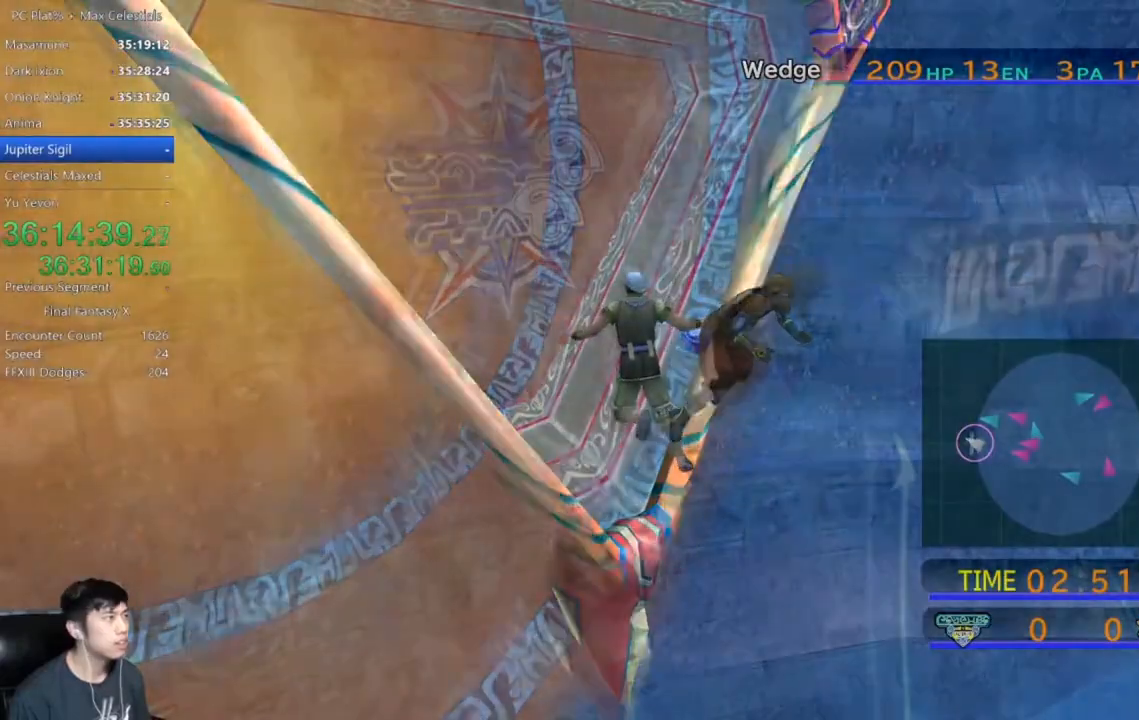
{"buttons": ["DPAD_DOWN"], "left_stick": "center", "right_stick": "center", "events": [[501, "DPAD_DOWN", "down"]]}
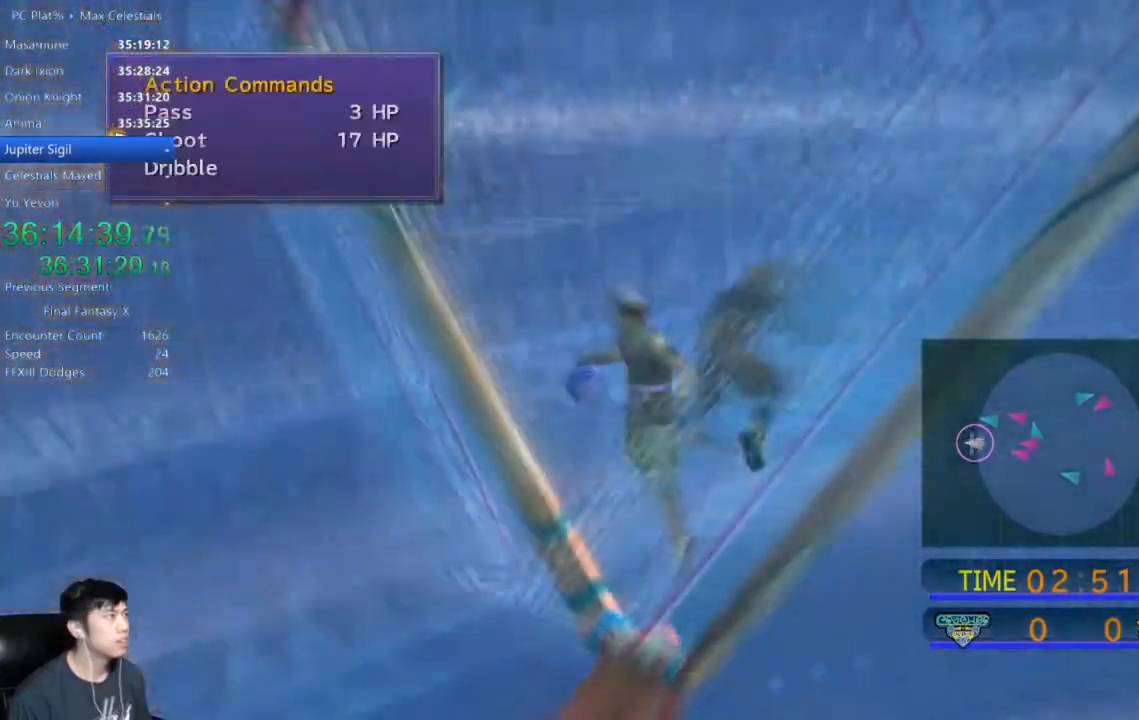
{"buttons": [], "left_stick": "center", "right_stick": "center", "events": [[66, "A", "down"], [133, "DPAD_DOWN", "up"], [166, "A", "up"]]}
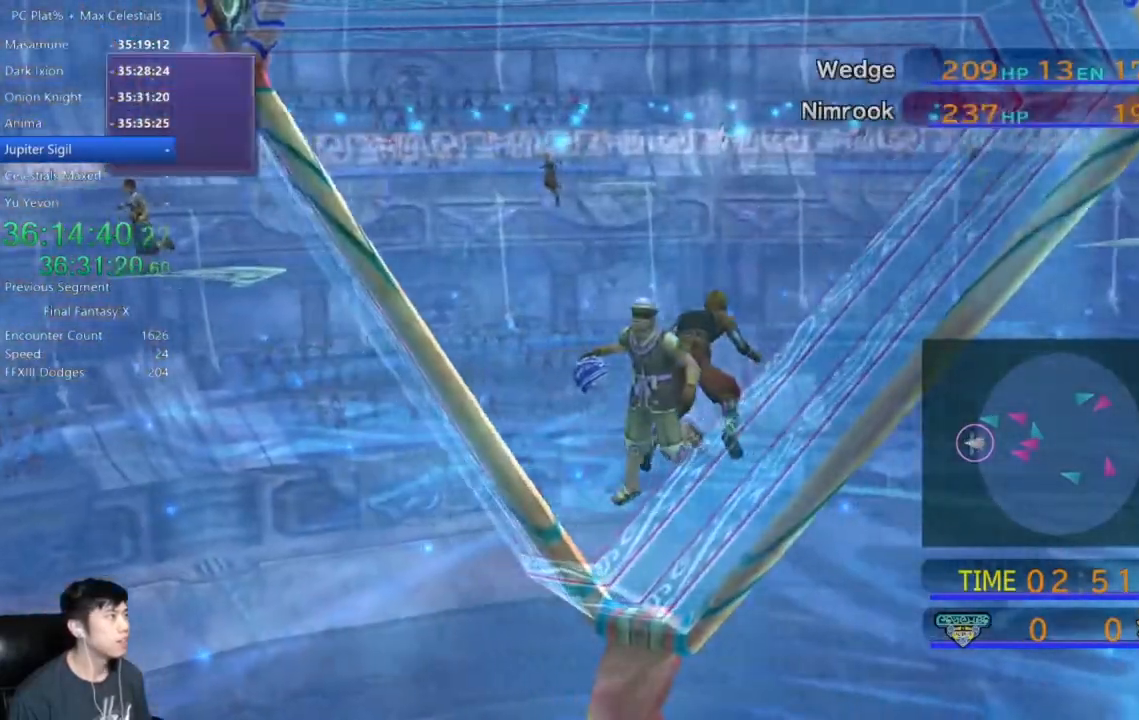
{"buttons": [], "left_stick": "center", "right_stick": "center", "events": [[367, "DPAD_DOWN", "down"], [467, "DPAD_DOWN", "up"]]}
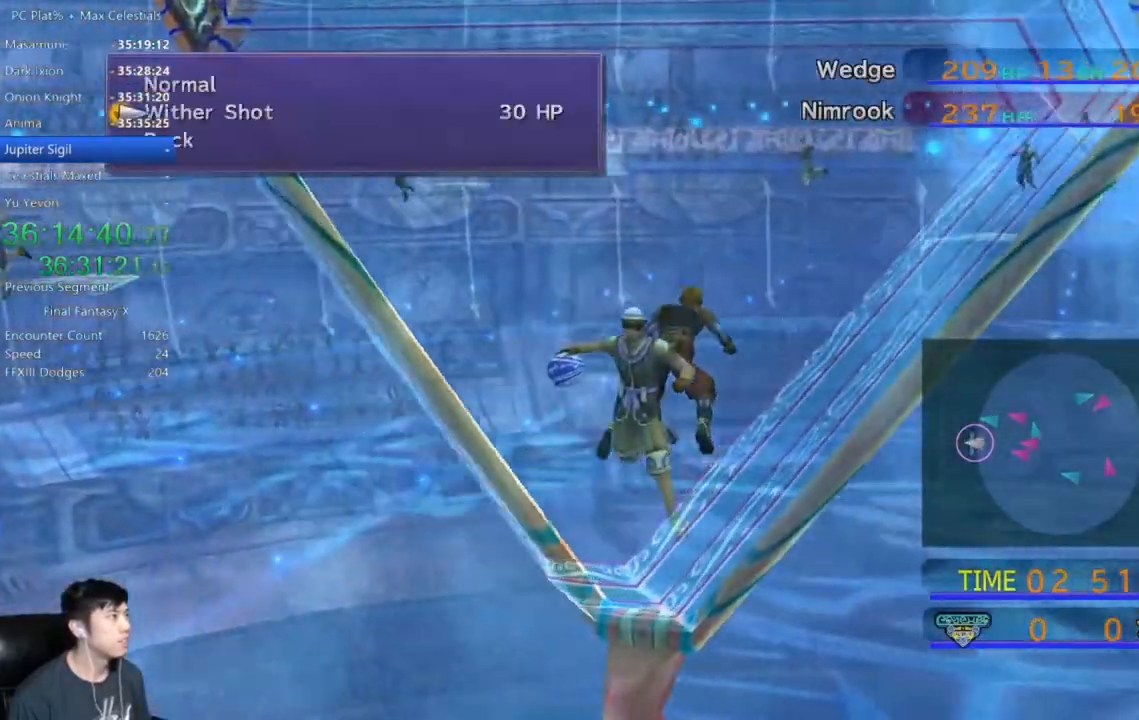
{"buttons": [], "left_stick": "center", "right_stick": "center", "events": [[33, "A", "down"], [100, "A", "up"]]}
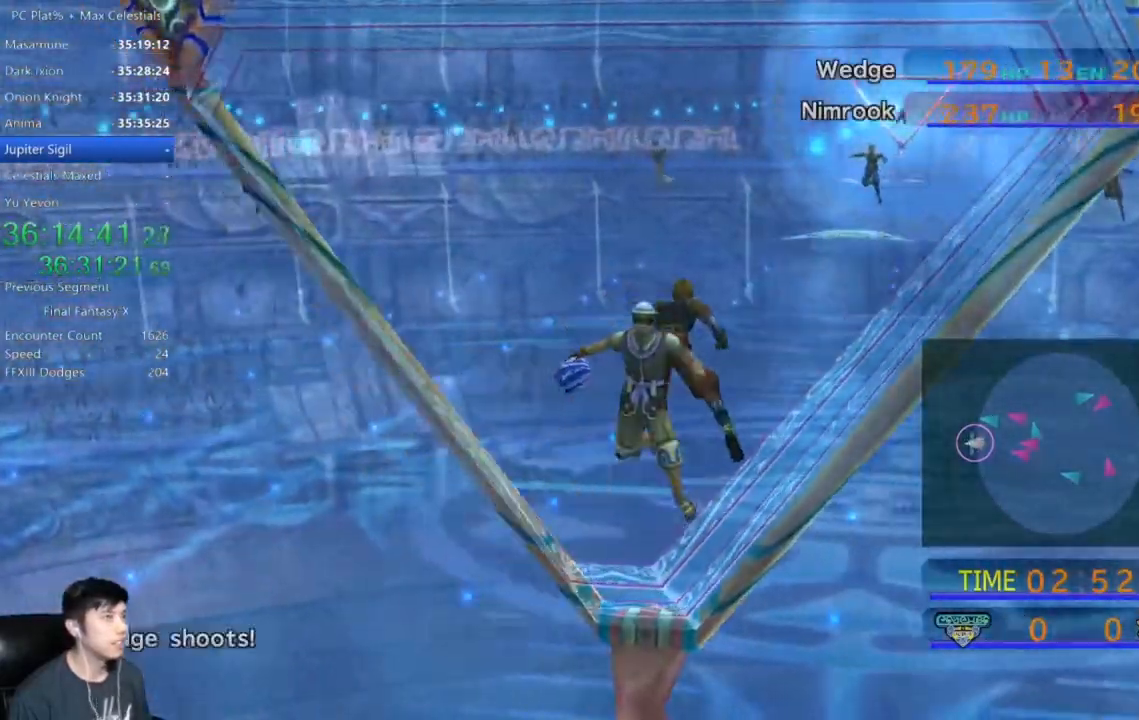
{"buttons": [], "left_stick": "center", "right_stick": "center", "events": []}
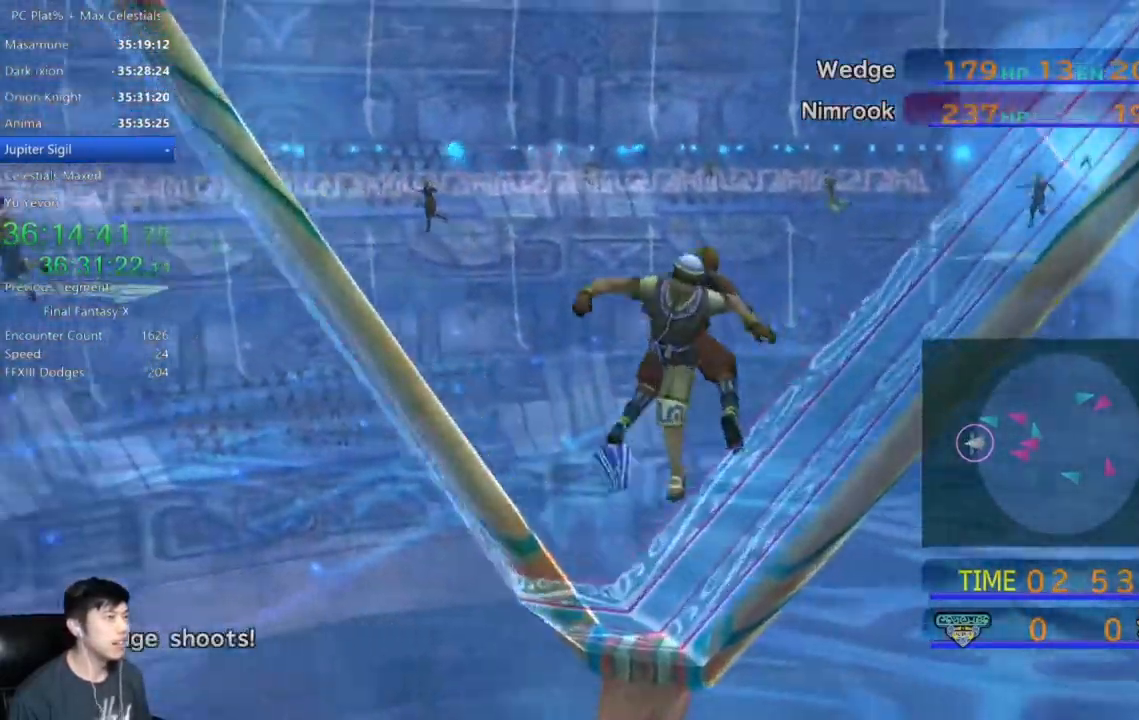
{"buttons": [], "left_stick": "center", "right_stick": "center", "events": []}
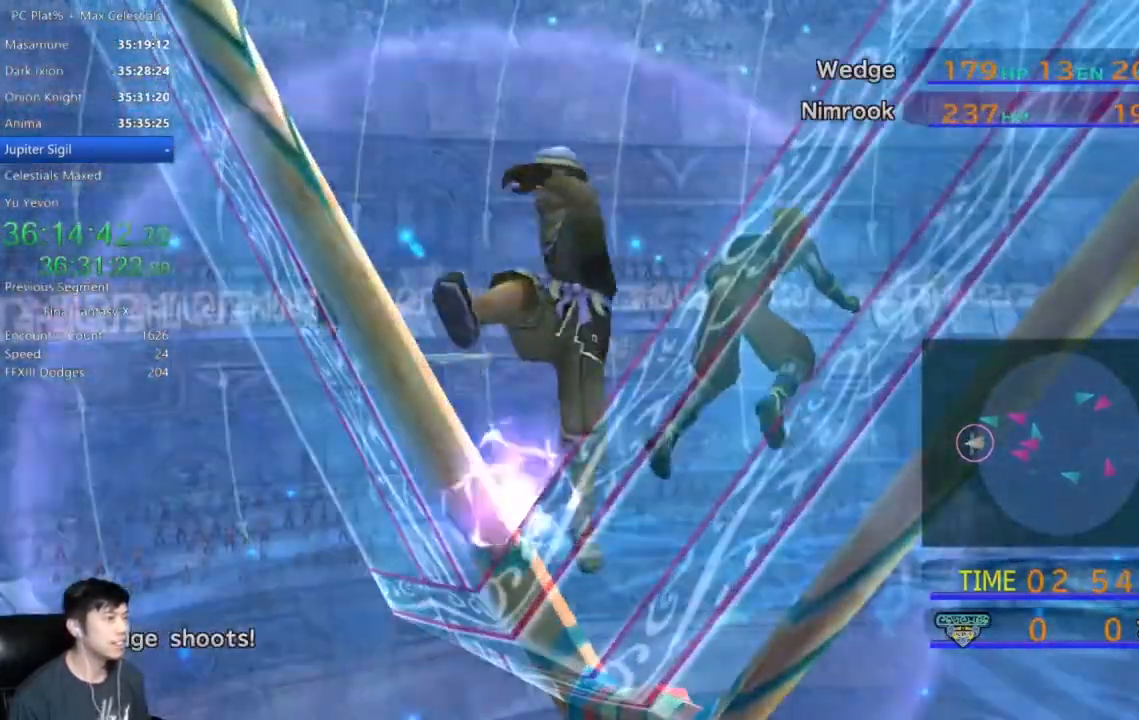
{"buttons": [], "left_stick": "center", "right_stick": "center", "events": []}
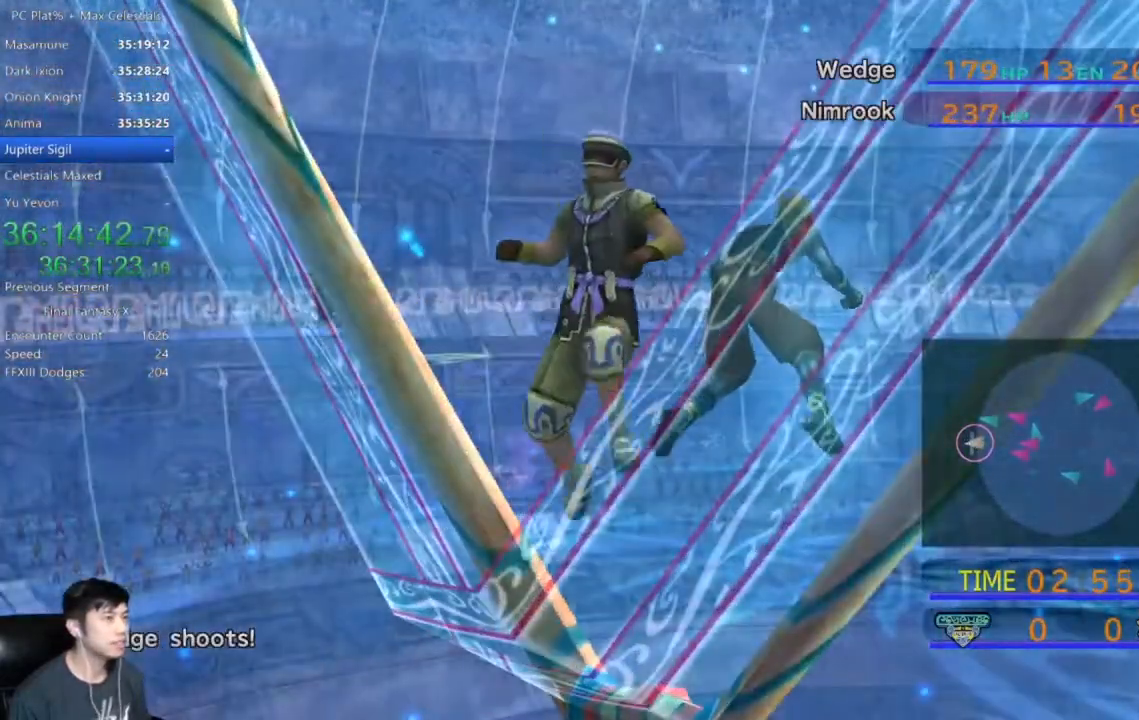
{"buttons": [], "left_stick": "center", "right_stick": "center", "events": []}
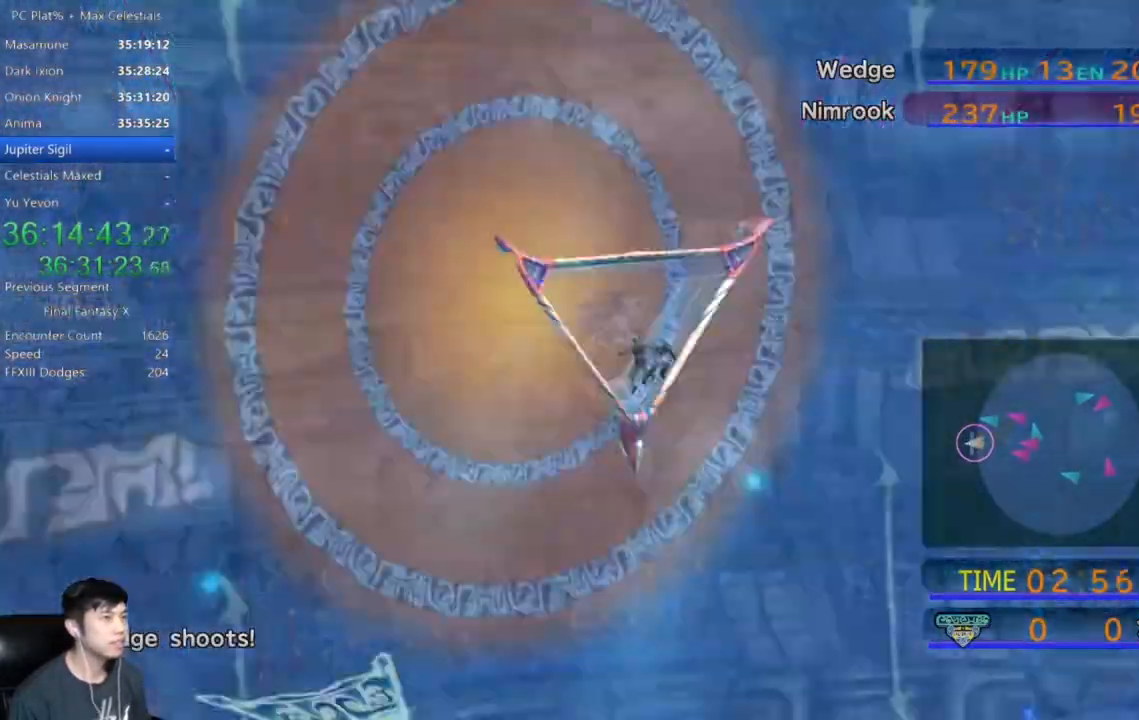
{"buttons": [], "left_stick": "center", "right_stick": "center", "events": []}
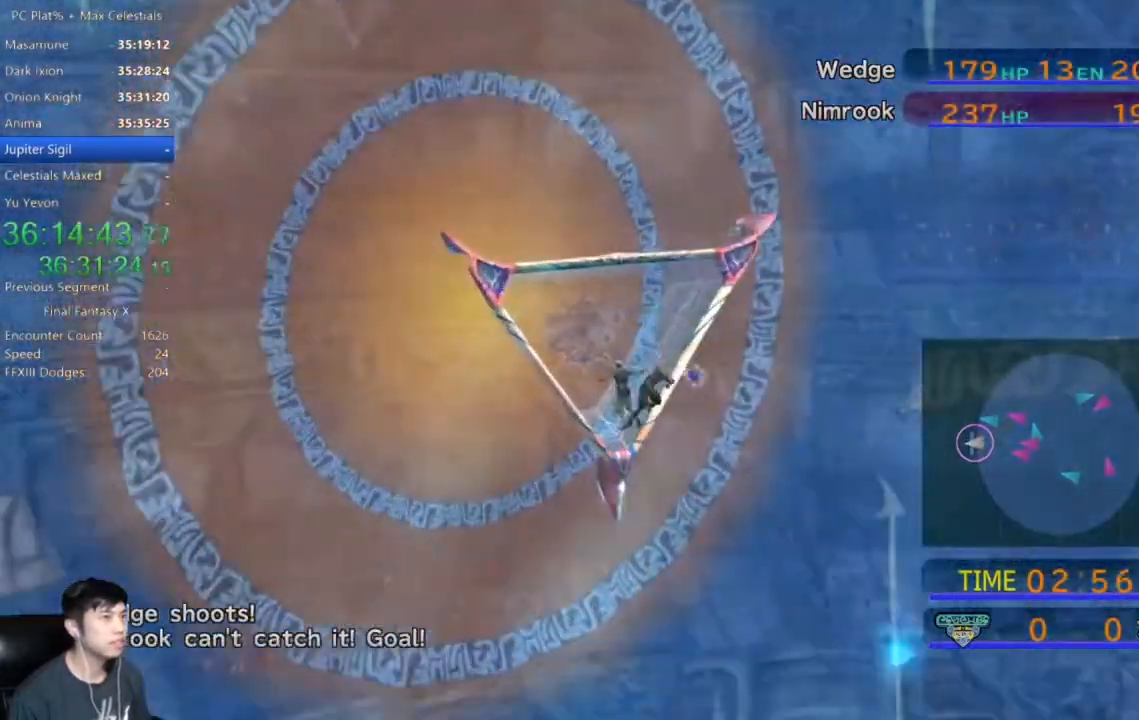
{"buttons": [], "left_stick": "center", "right_stick": "center", "events": []}
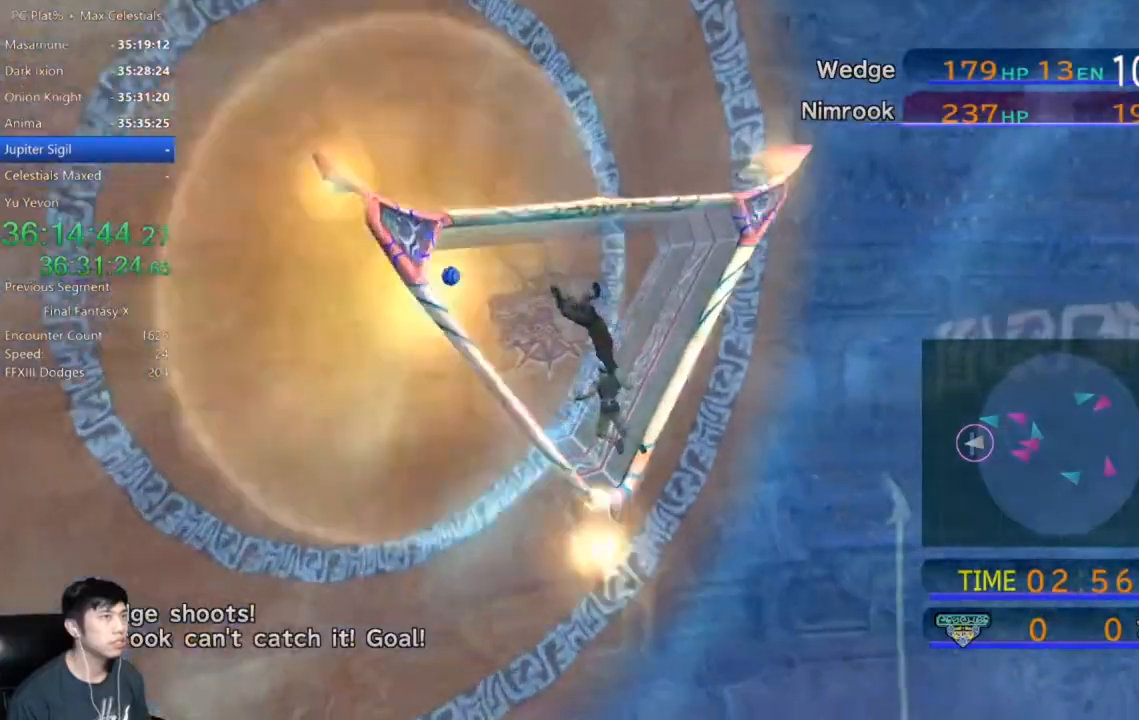
{"buttons": [], "left_stick": "center", "right_stick": "center", "events": []}
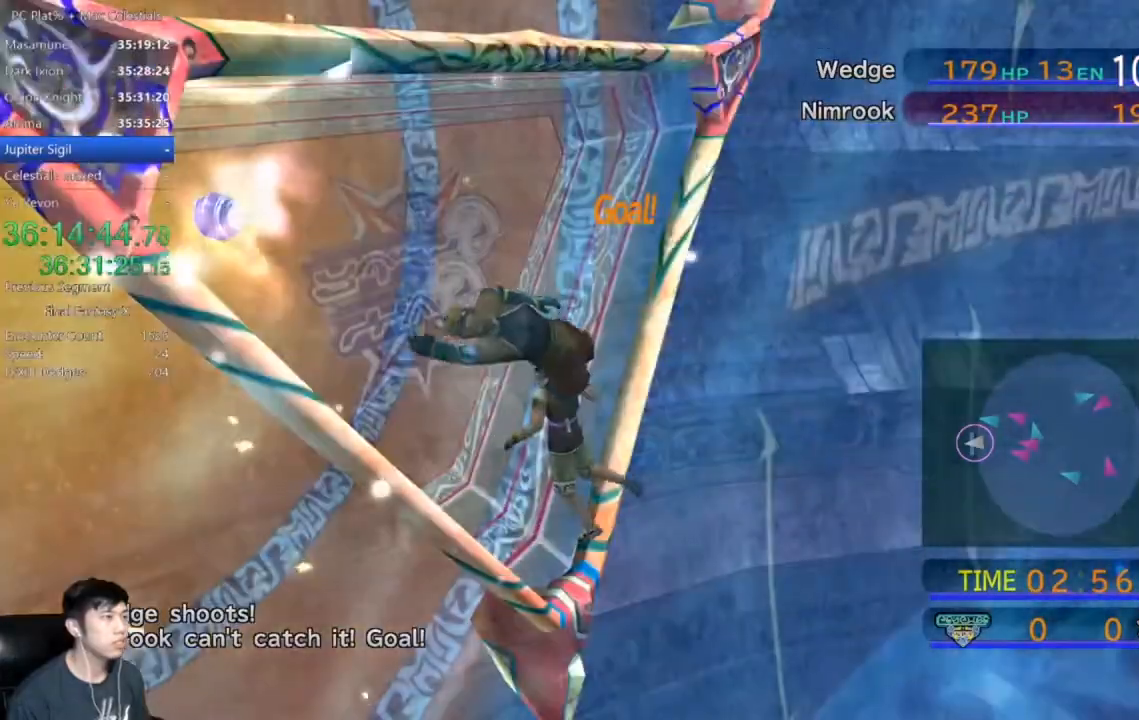
{"buttons": [], "left_stick": "center", "right_stick": "center", "events": []}
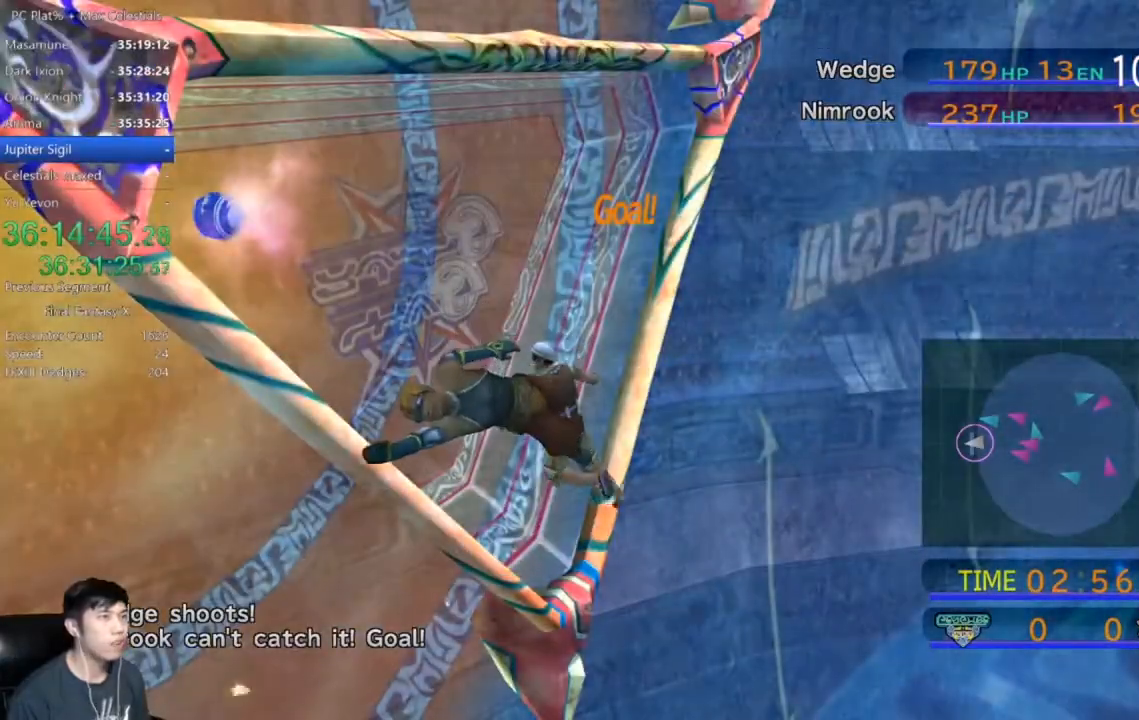
{"buttons": [], "left_stick": "center", "right_stick": "center", "events": []}
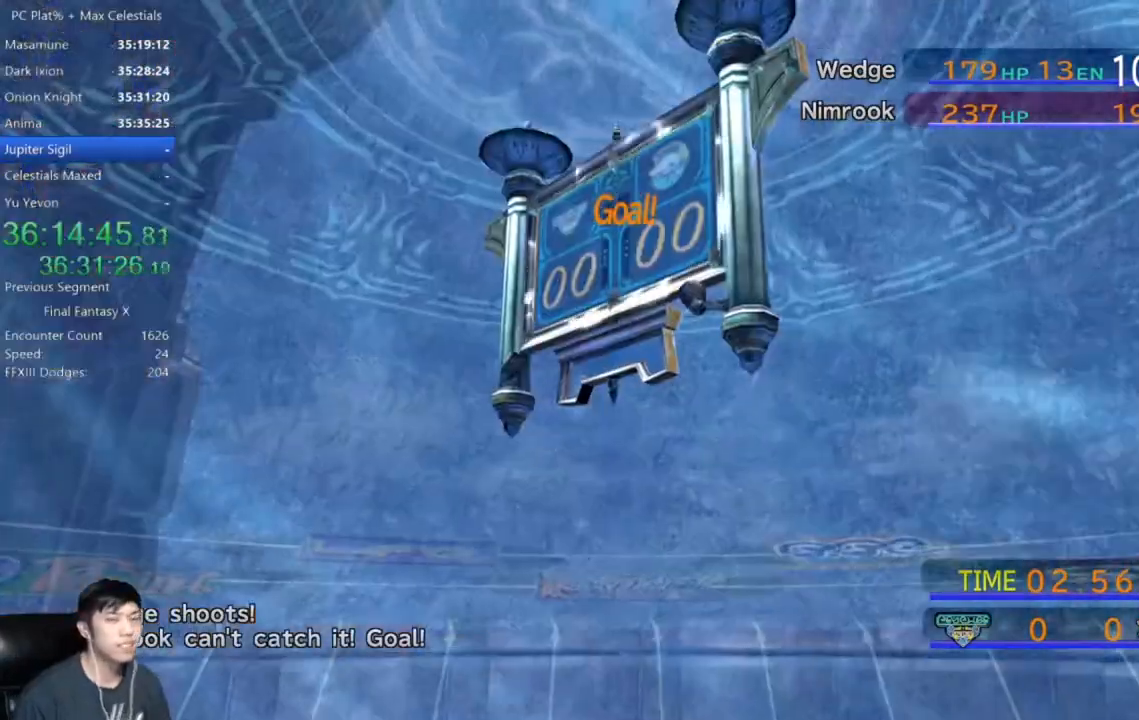
{"buttons": ["A"], "left_stick": "center", "right_stick": "center", "events": [[66, "A", "down"], [166, "A", "up"], [267, "A", "down"], [367, "A", "up"], [467, "A", "down"]]}
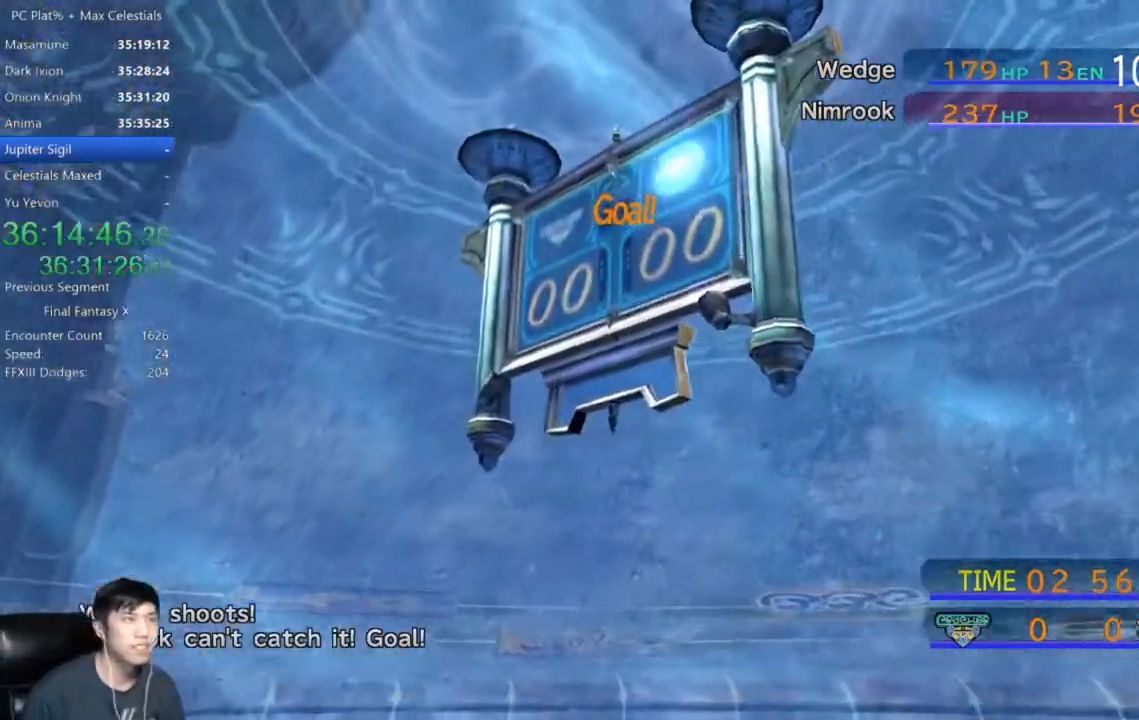
{"buttons": [], "left_stick": "center", "right_stick": "center", "events": [[67, "A", "up"], [401, "A", "down"], [501, "A", "up"]]}
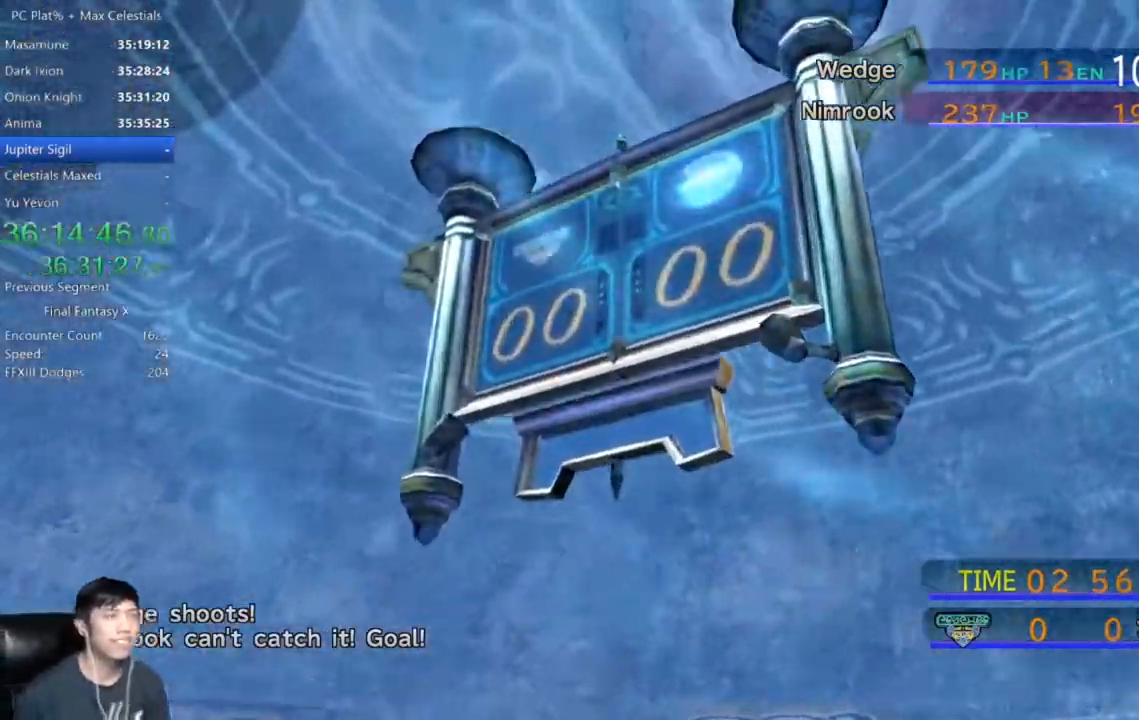
{"buttons": ["A"], "left_stick": "center", "right_stick": "center", "events": [[100, "A", "down"], [200, "A", "up"], [267, "A", "down"], [367, "A", "up"], [433, "A", "down"]]}
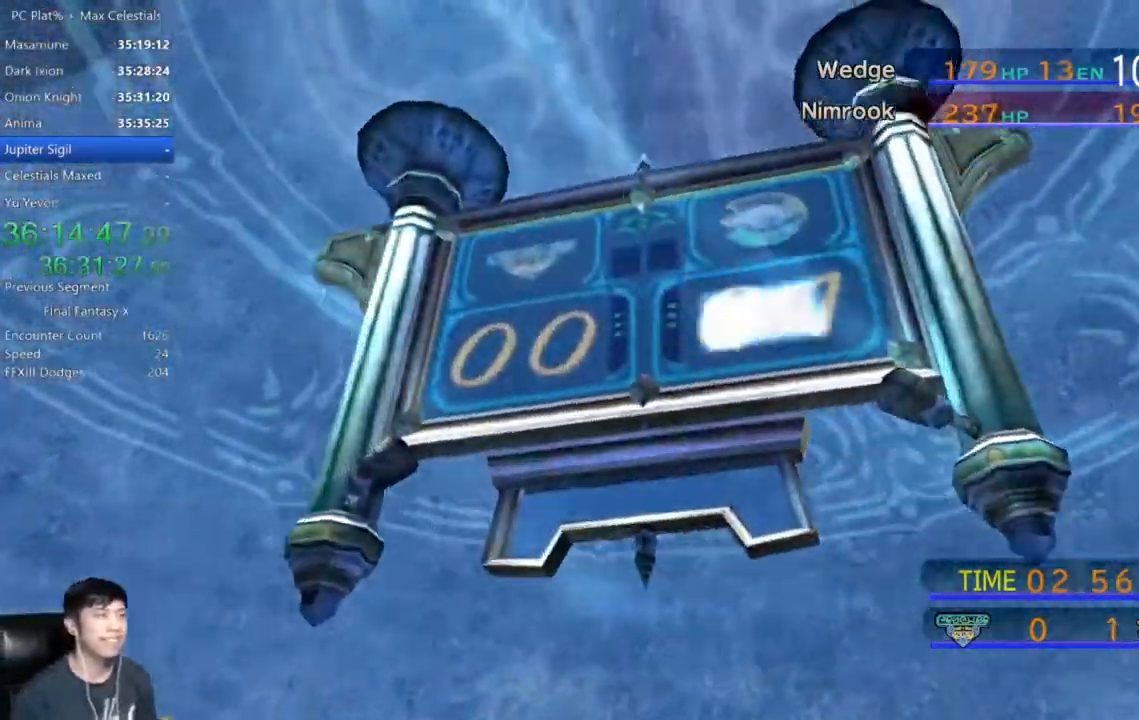
{"buttons": [], "left_stick": "center", "right_stick": "center", "events": [[33, "A", "up"], [134, "A", "down"], [234, "A", "up"], [367, "A", "down"], [467, "A", "up"]]}
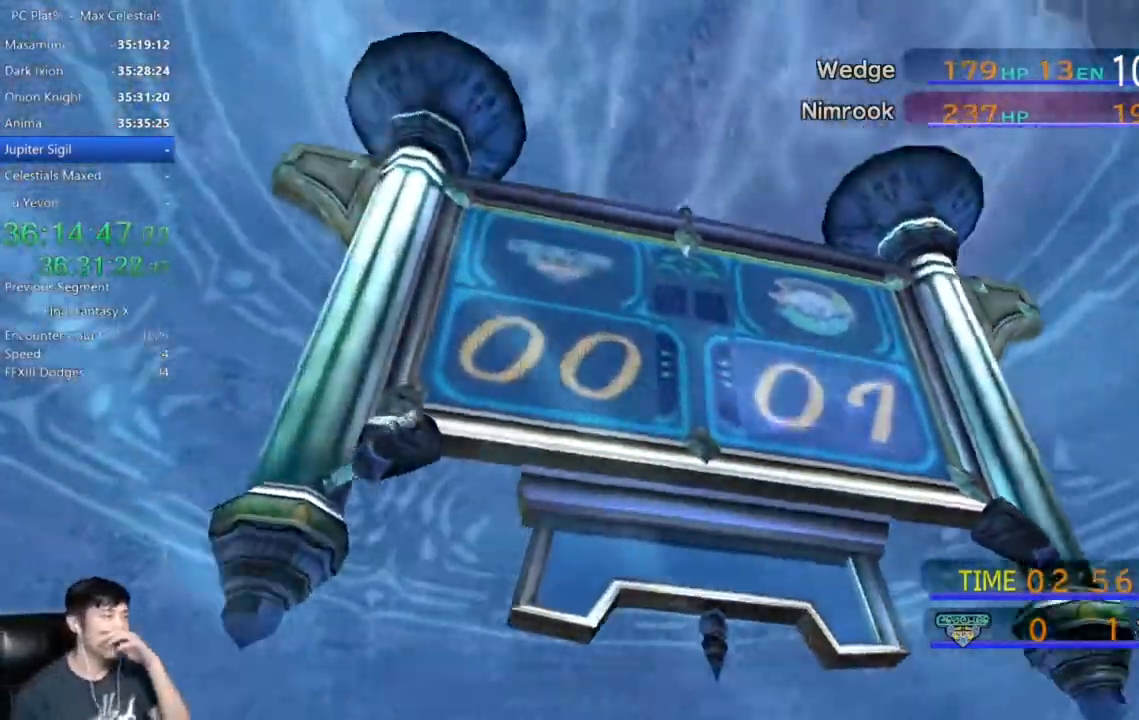
{"buttons": ["A"], "left_stick": "center", "right_stick": "center", "events": [[300, "A", "down"], [367, "A", "up"], [467, "A", "down"]]}
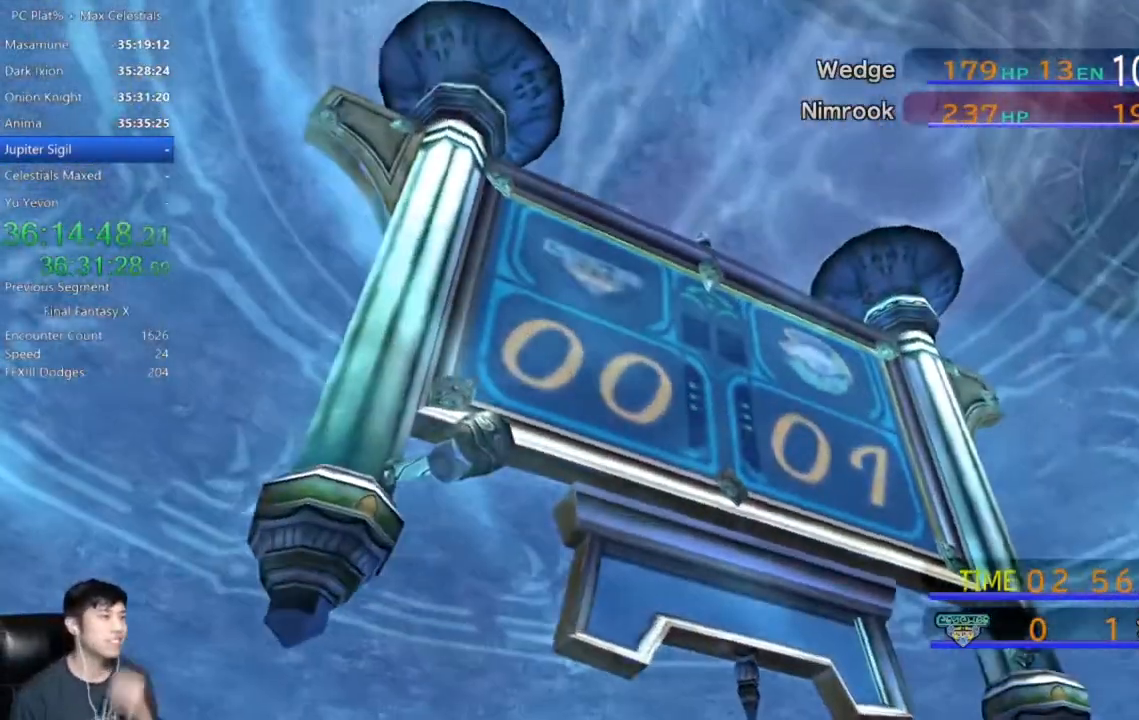
{"buttons": ["A"], "left_stick": "center", "right_stick": "center", "events": [[33, "A", "up"], [100, "A", "down"], [200, "A", "up"], [267, "A", "down"], [367, "A", "up"], [434, "A", "down"]]}
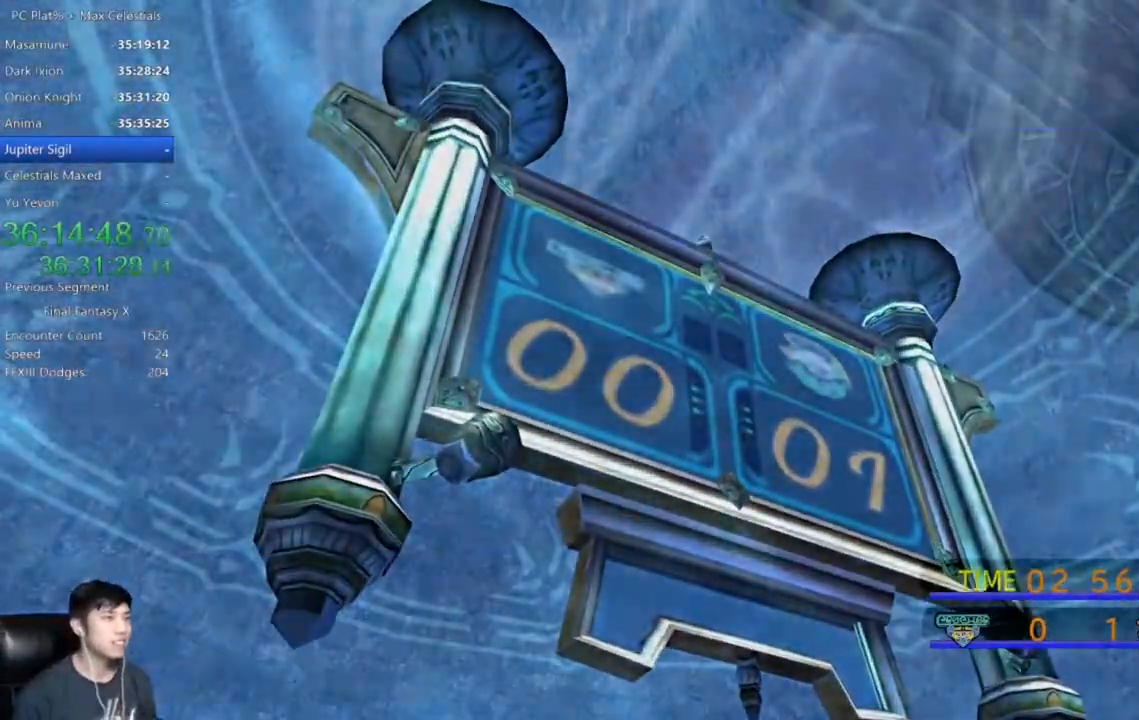
{"buttons": [], "left_stick": "center", "right_stick": "center", "events": [[33, "A", "up"], [100, "A", "down"], [200, "A", "up"], [267, "A", "down"], [367, "A", "up"]]}
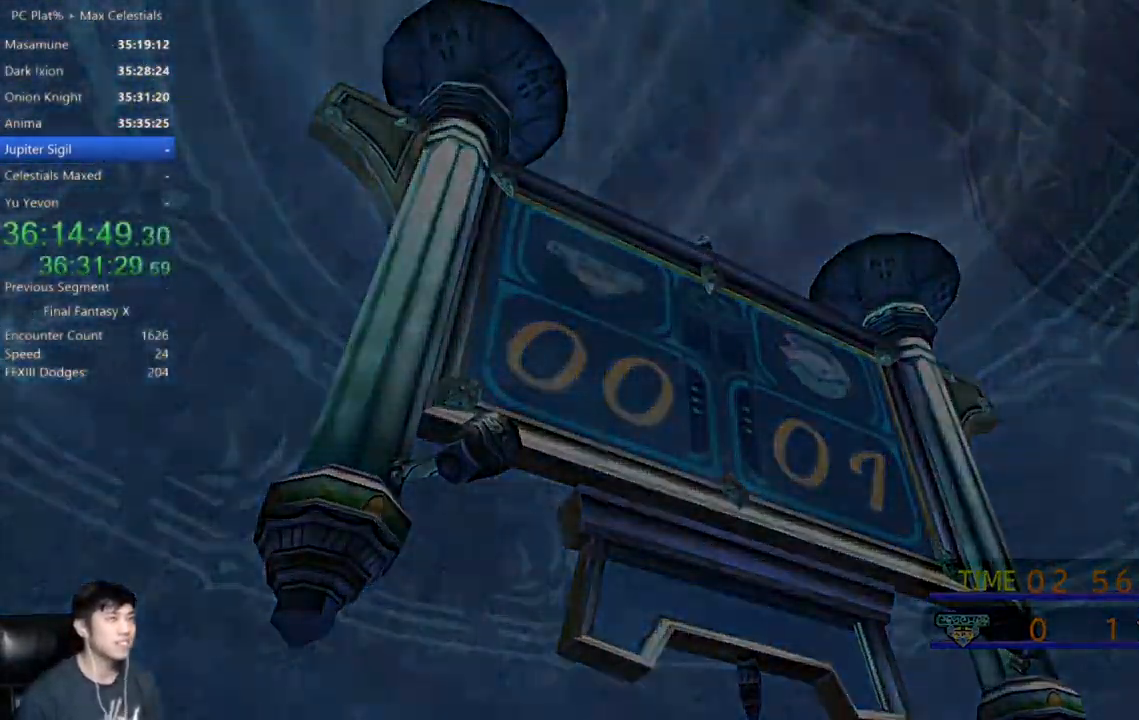
{"buttons": [], "left_stick": "center", "right_stick": "center", "events": [[267, "A", "down"], [334, "A", "up"]]}
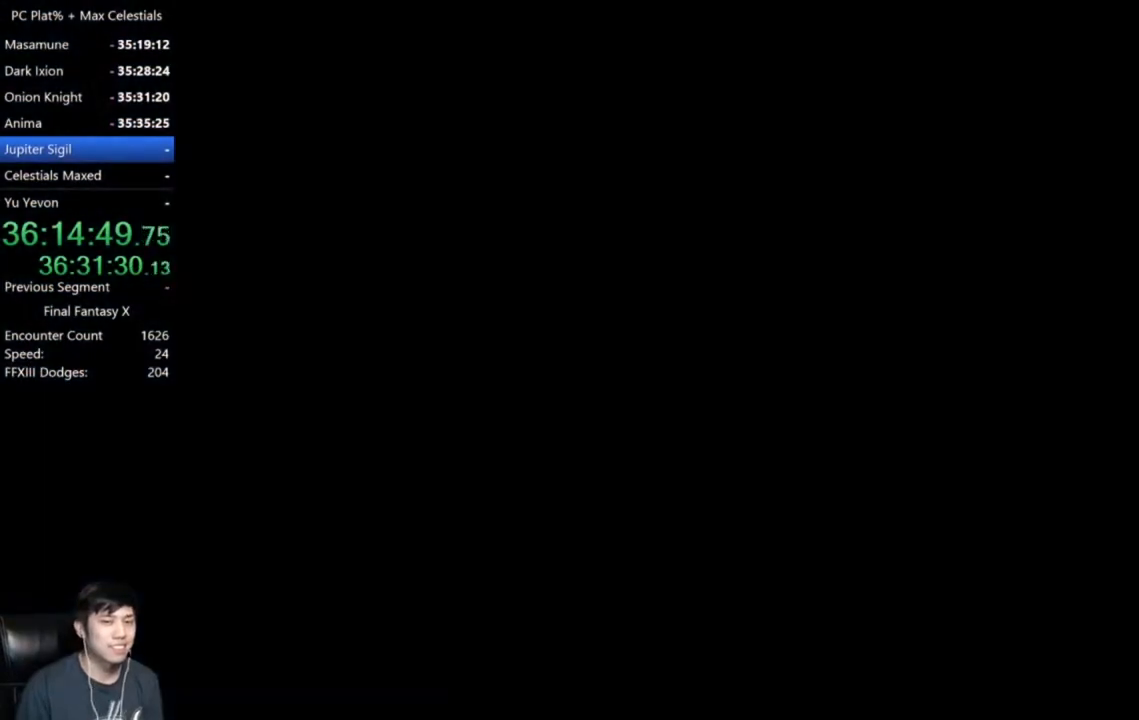
{"buttons": ["A"], "left_stick": "center", "right_stick": "center", "events": [[467, "A", "down"]]}
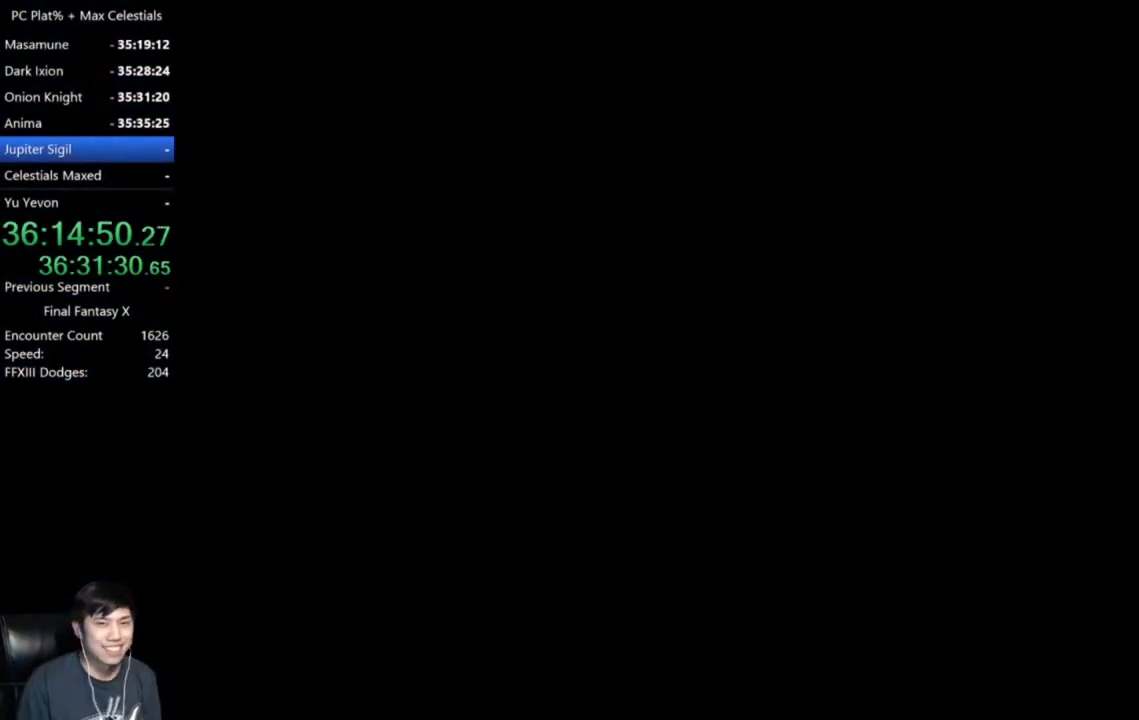
{"buttons": [], "left_stick": "center", "right_stick": "center", "events": [[33, "A", "up"]]}
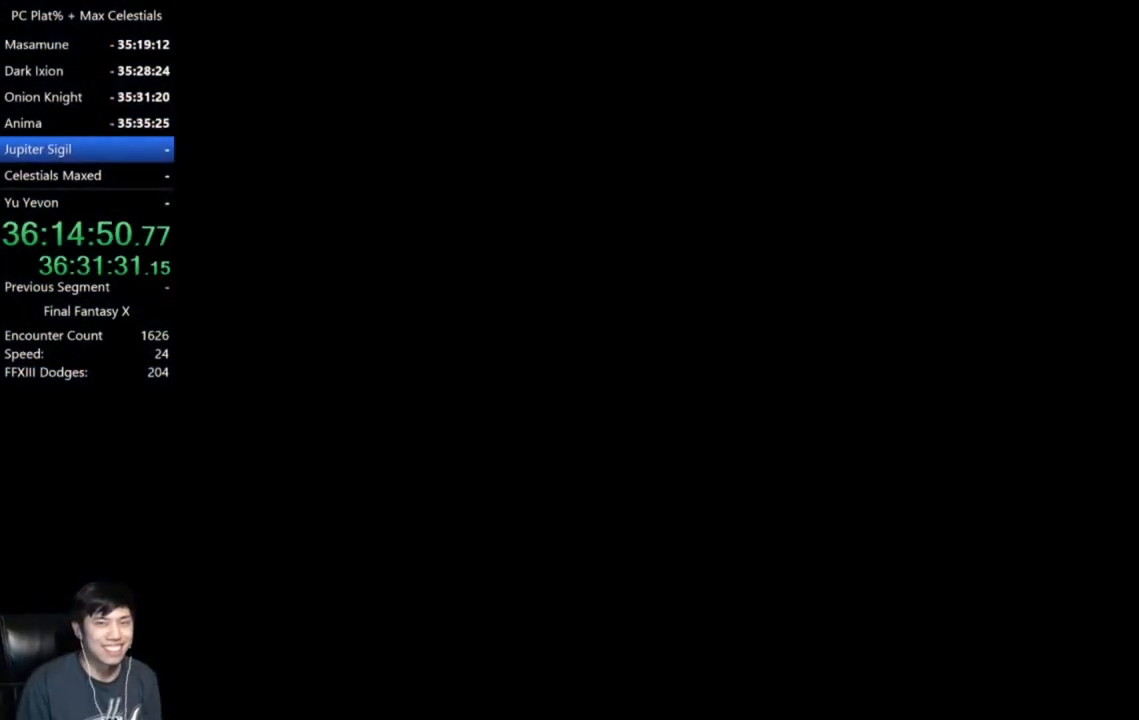
{"buttons": [], "left_stick": "center", "right_stick": "center", "events": []}
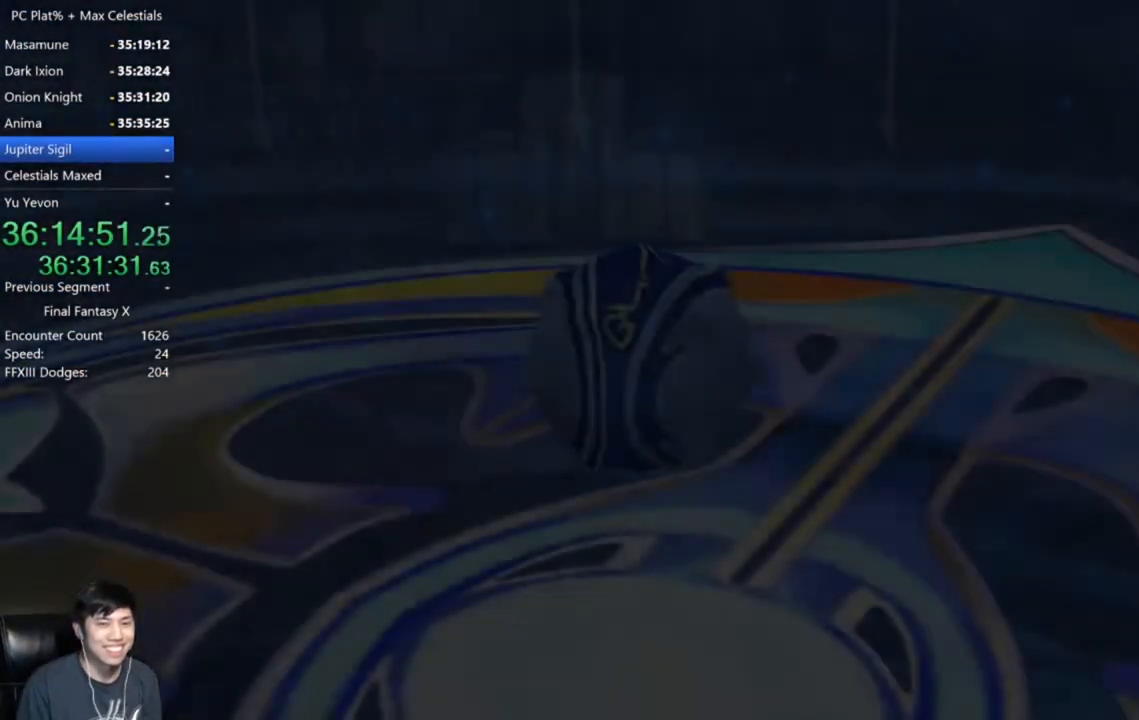
{"buttons": [], "left_stick": "center", "right_stick": "center", "events": []}
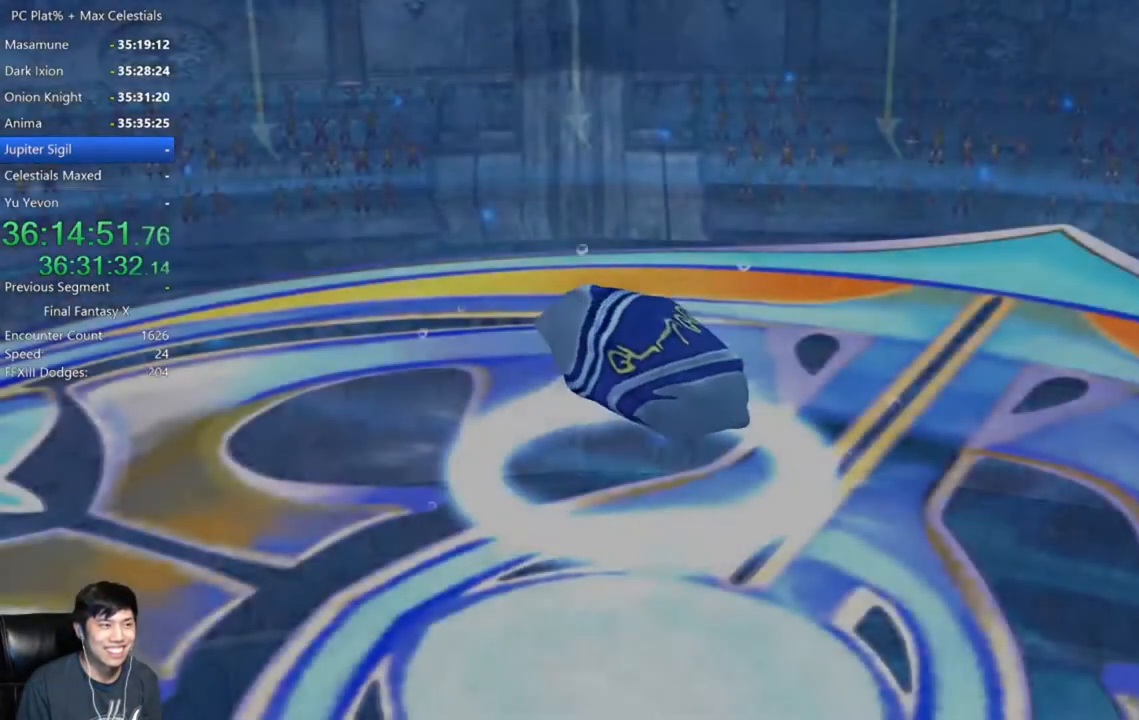
{"buttons": [], "left_stick": "center", "right_stick": "center", "events": []}
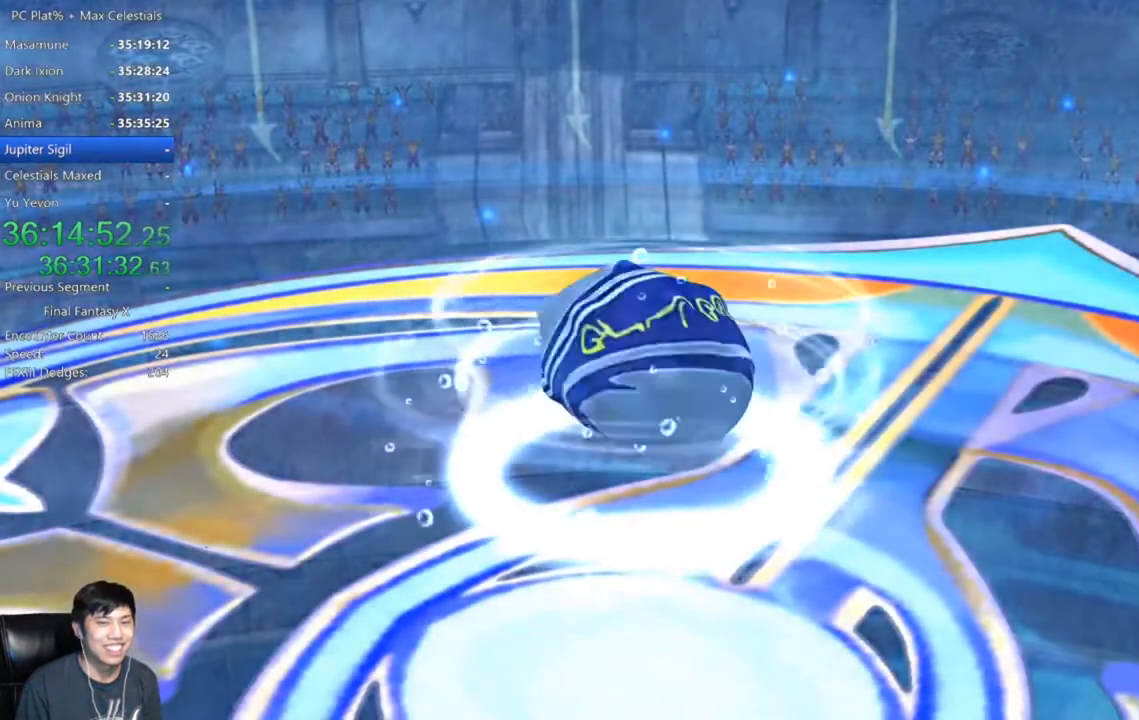
{"buttons": [], "left_stick": "center", "right_stick": "center", "events": []}
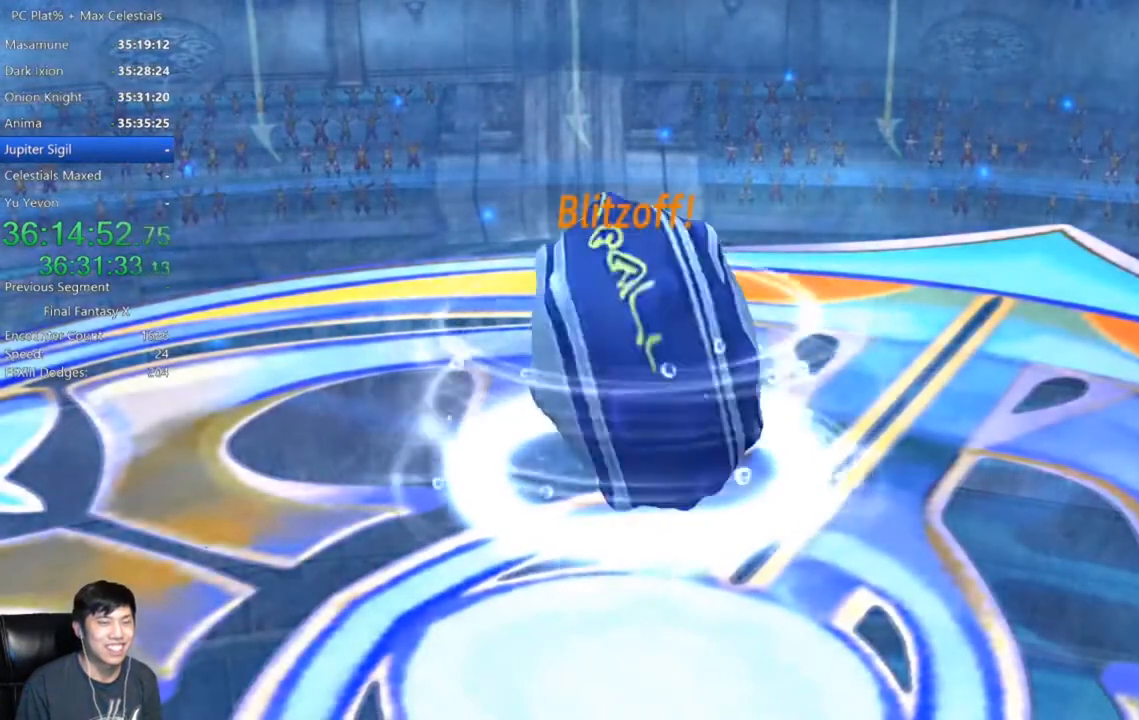
{"buttons": [], "left_stick": "center", "right_stick": "center", "events": []}
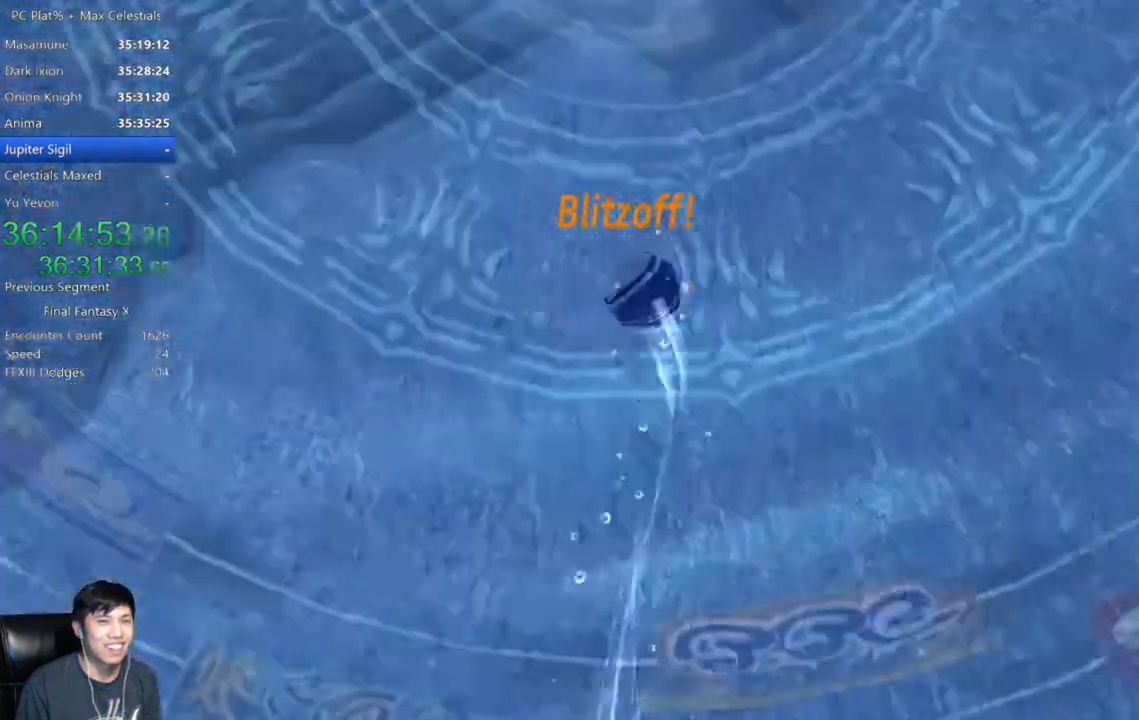
{"buttons": [], "left_stick": "center", "right_stick": "center", "events": []}